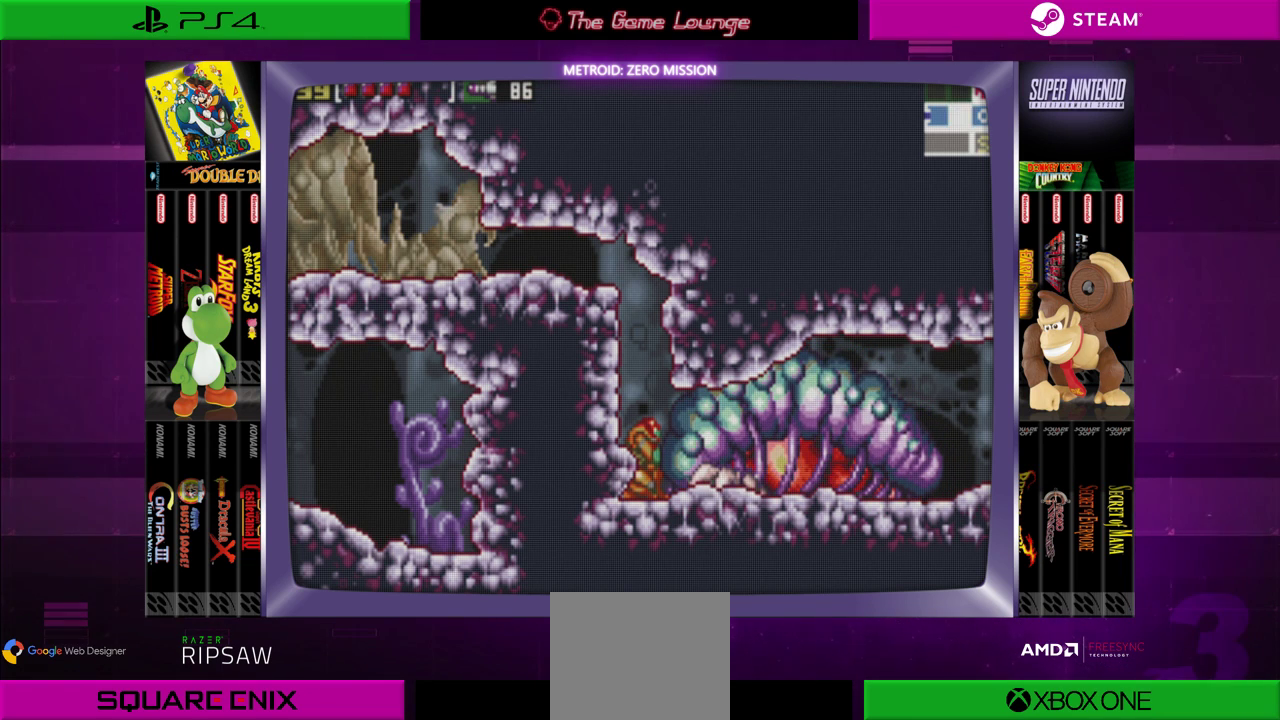
Gameplay with a controller (Xbox layout); each line is a JSON object with the inputs held at the frame after it. "events" lists button and stick changes between this image and that frame as [ms after this image, input, new state], when the widget could be followed in between. Not read: L1 L3 R1 R3.
{"buttons": ["A"], "left_stick": "center", "right_stick": "center", "events": [[500, "A", "down"]]}
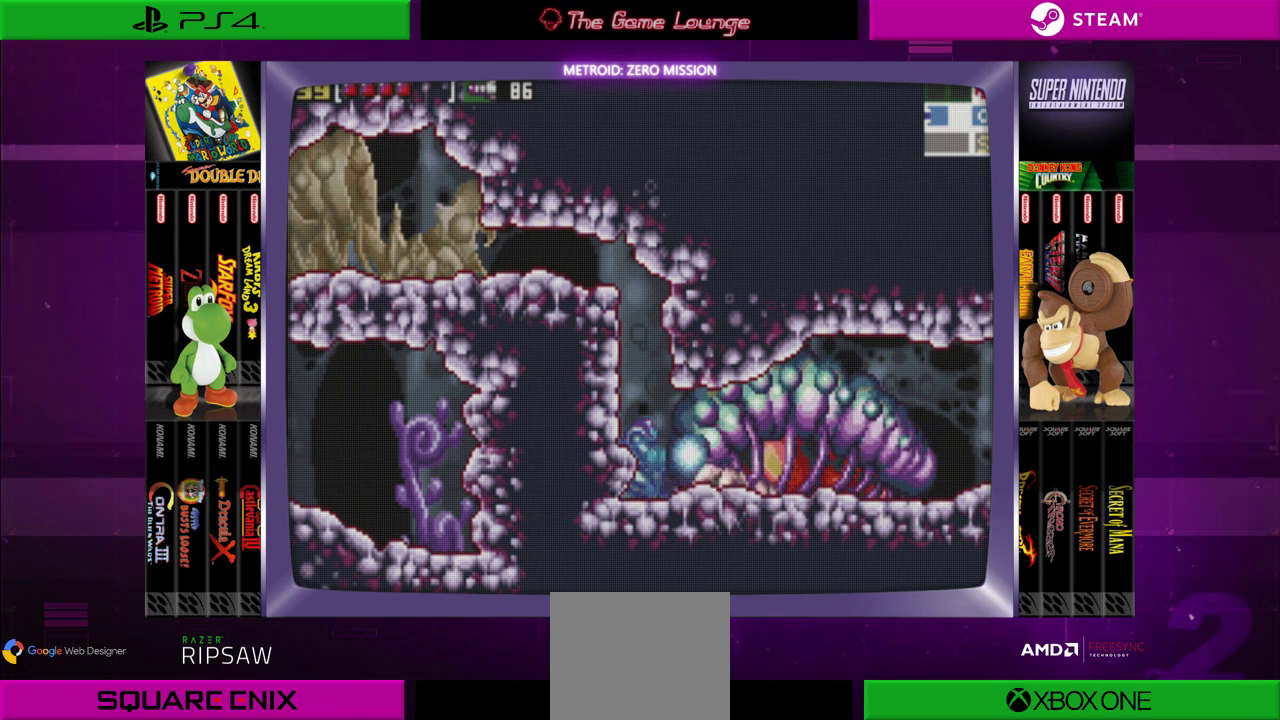
{"buttons": [], "left_stick": "center", "right_stick": "center", "events": [[134, "A", "up"]]}
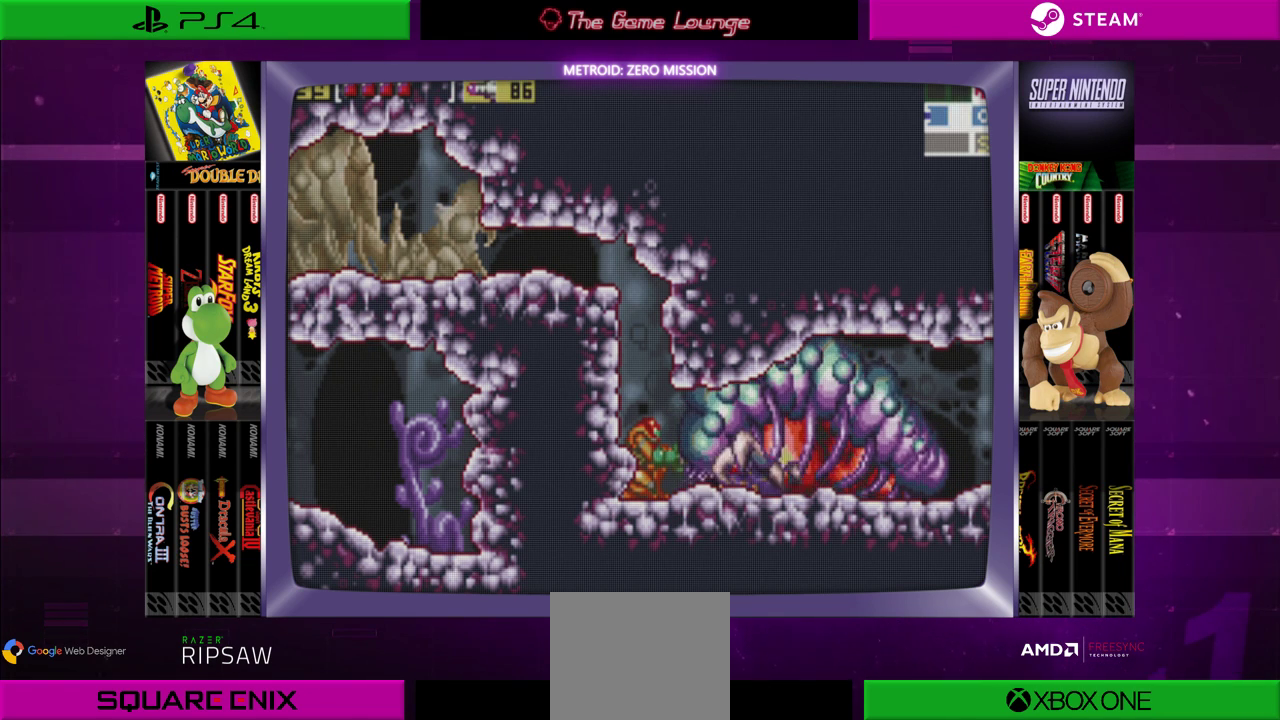
{"buttons": [], "left_stick": "center", "right_stick": "center", "events": [[333, "A", "down"], [400, "A", "up"]]}
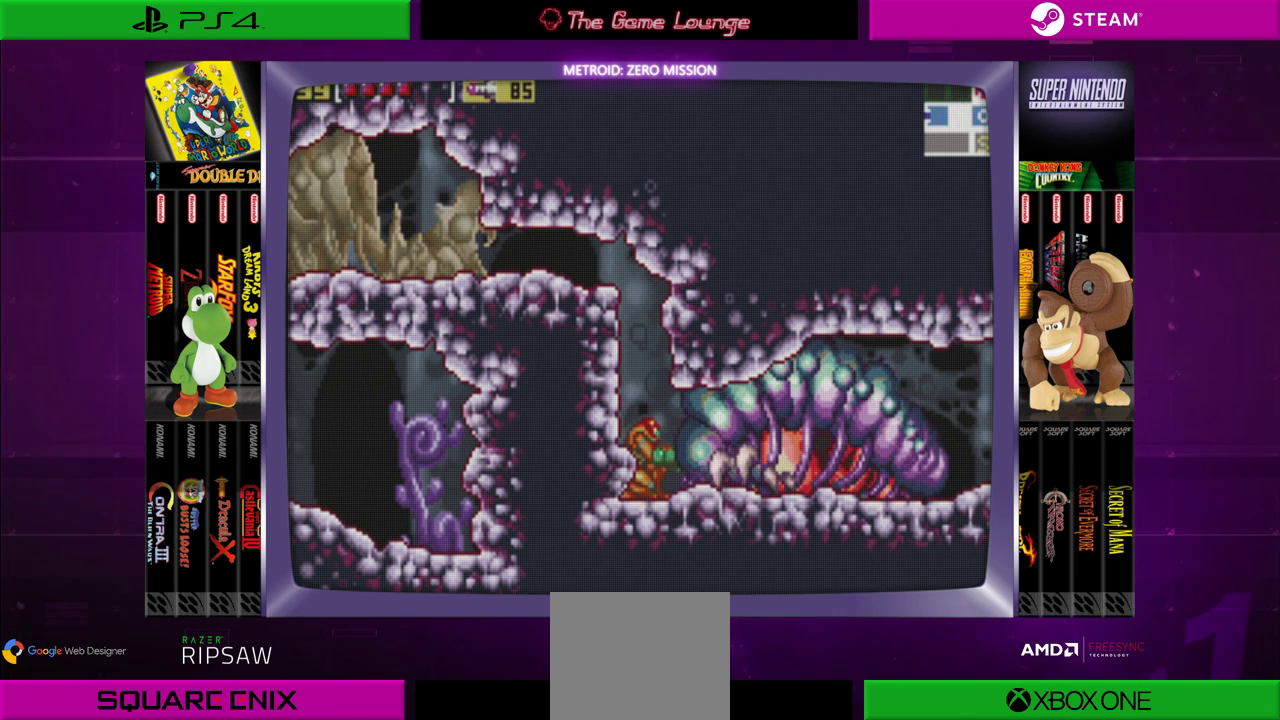
{"buttons": [], "left_stick": "center", "right_stick": "center", "events": []}
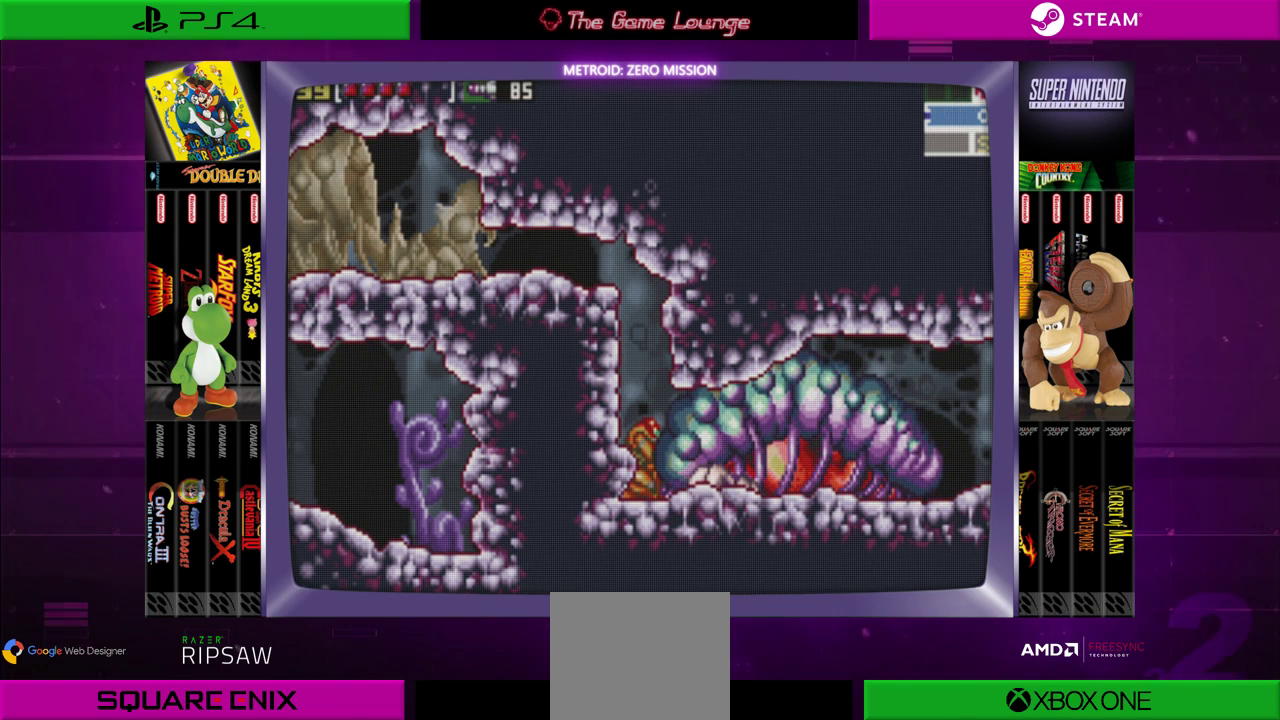
{"buttons": [], "left_stick": "center", "right_stick": "center", "events": []}
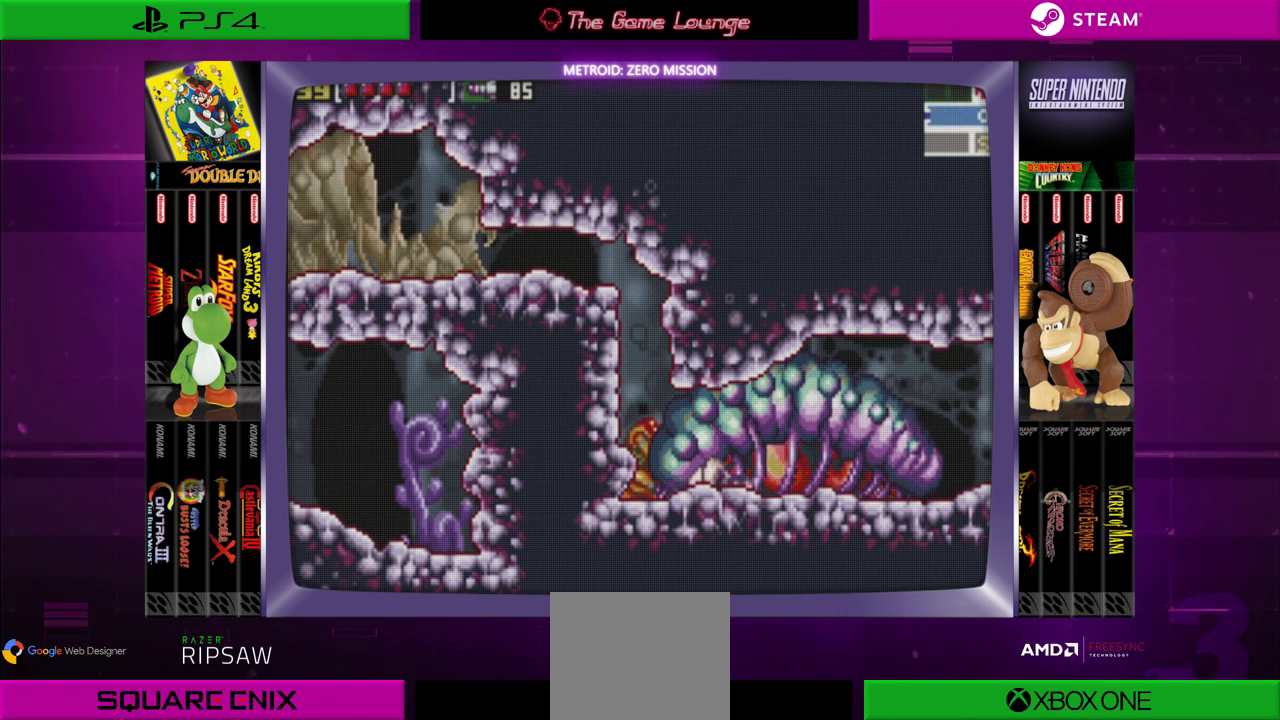
{"buttons": [], "left_stick": "center", "right_stick": "center", "events": []}
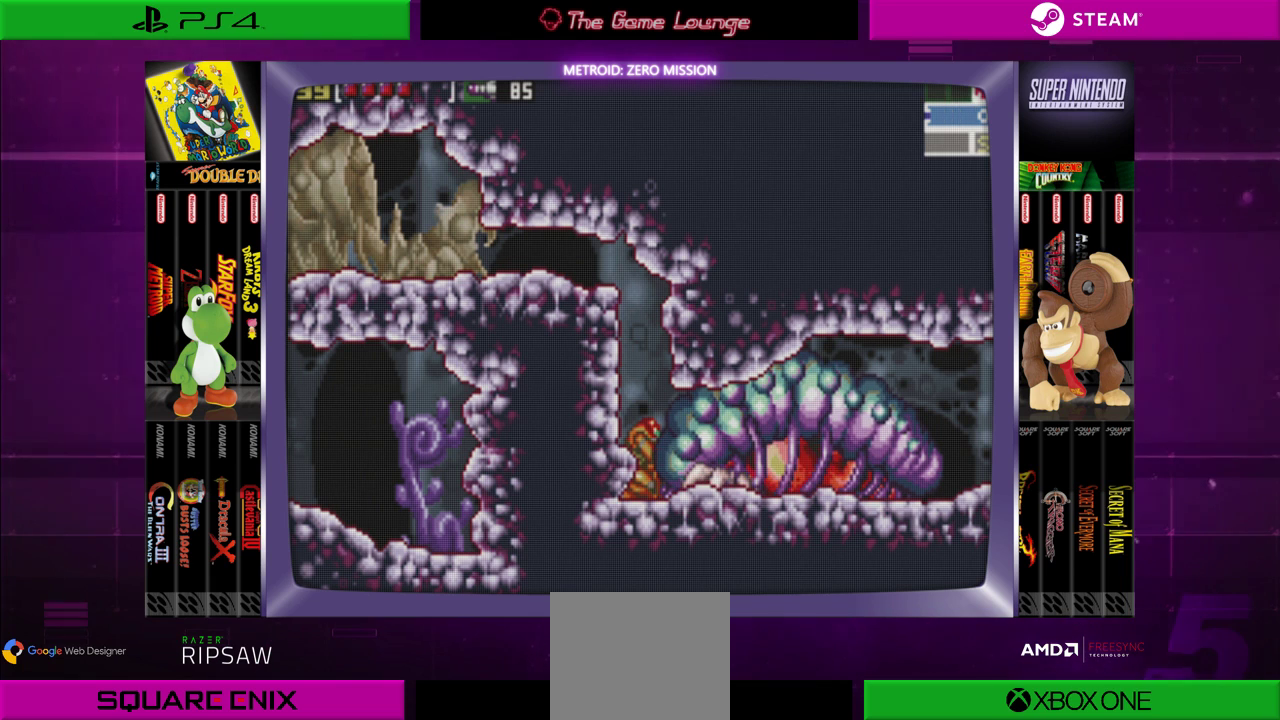
{"buttons": ["DPAD_DOWN"], "left_stick": "center", "right_stick": "center", "events": [[233, "A", "down"], [367, "A", "up"], [433, "DPAD_DOWN", "down"]]}
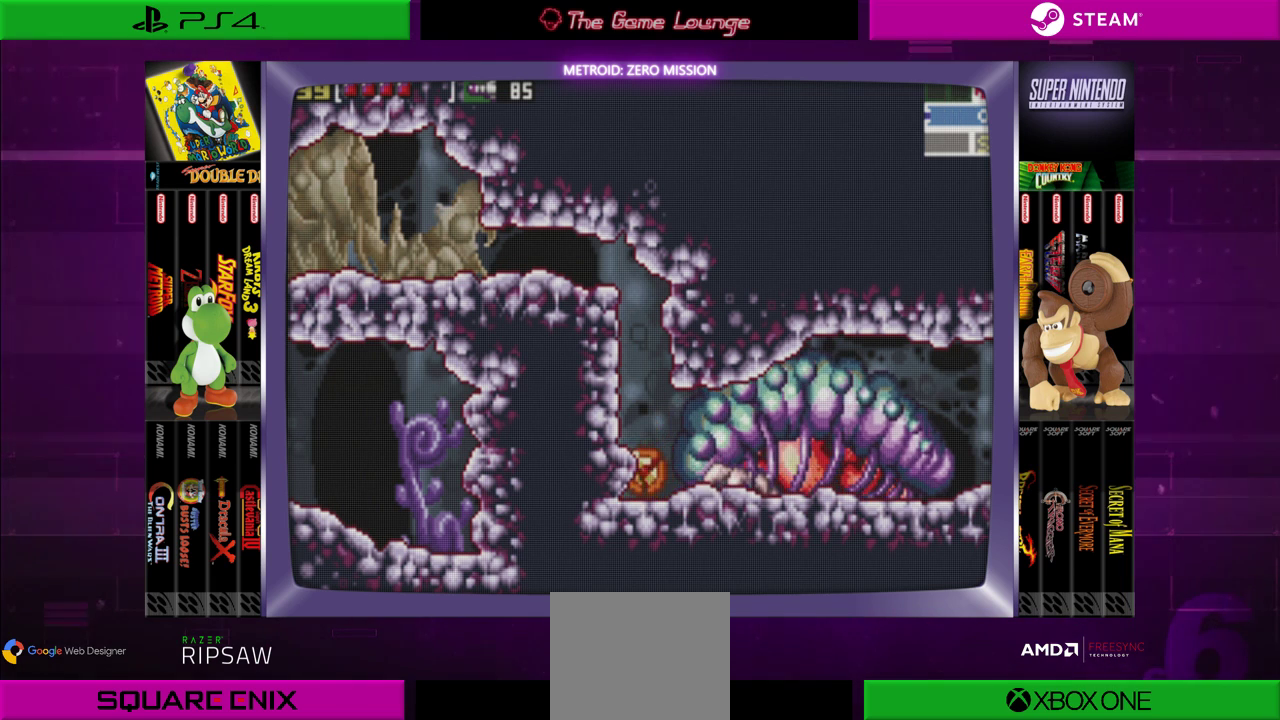
{"buttons": [], "left_stick": "center", "right_stick": "center", "events": [[67, "DPAD_DOWN", "up"], [134, "A", "down"], [234, "A", "up"]]}
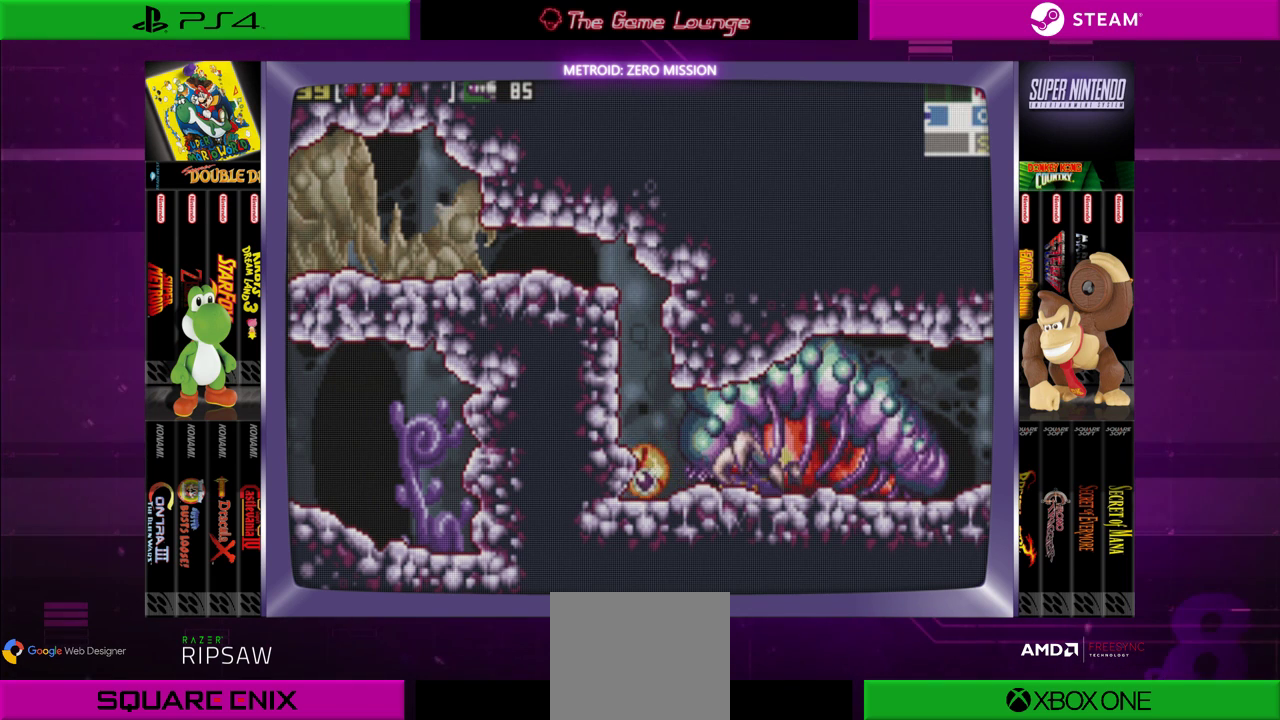
{"buttons": [], "left_stick": "center", "right_stick": "center", "events": []}
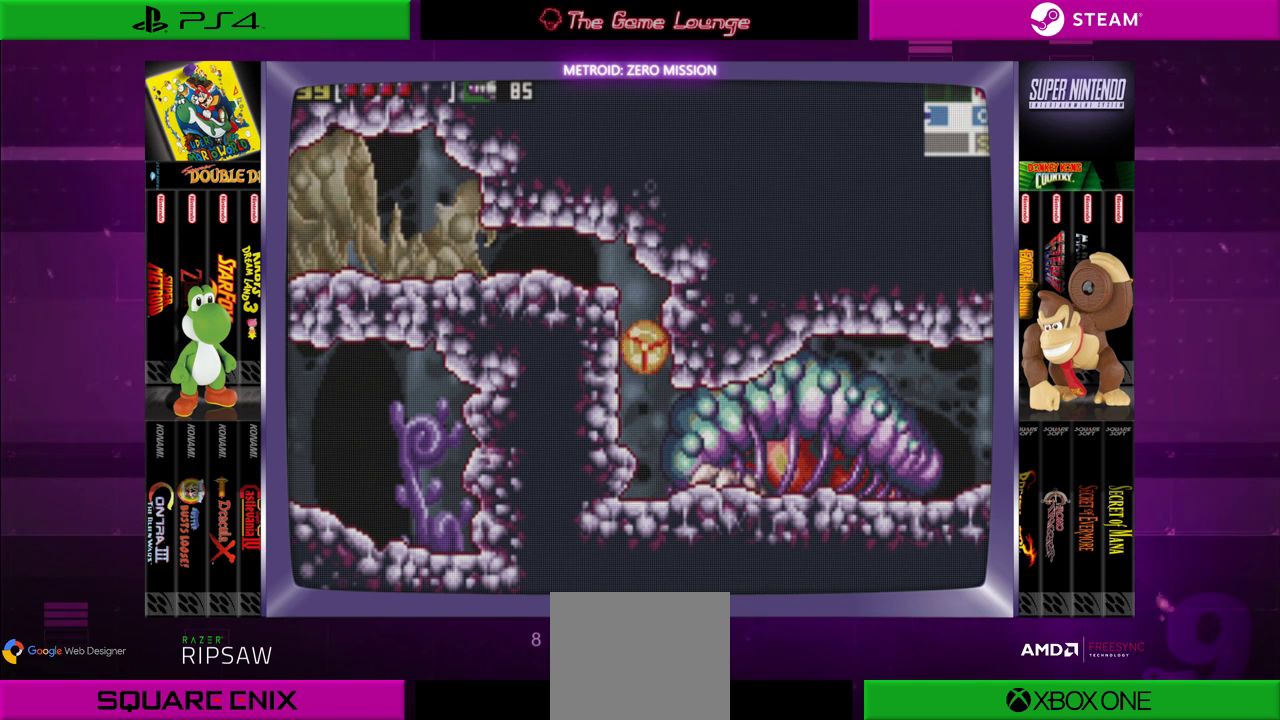
{"buttons": [], "left_stick": "center", "right_stick": "center", "events": []}
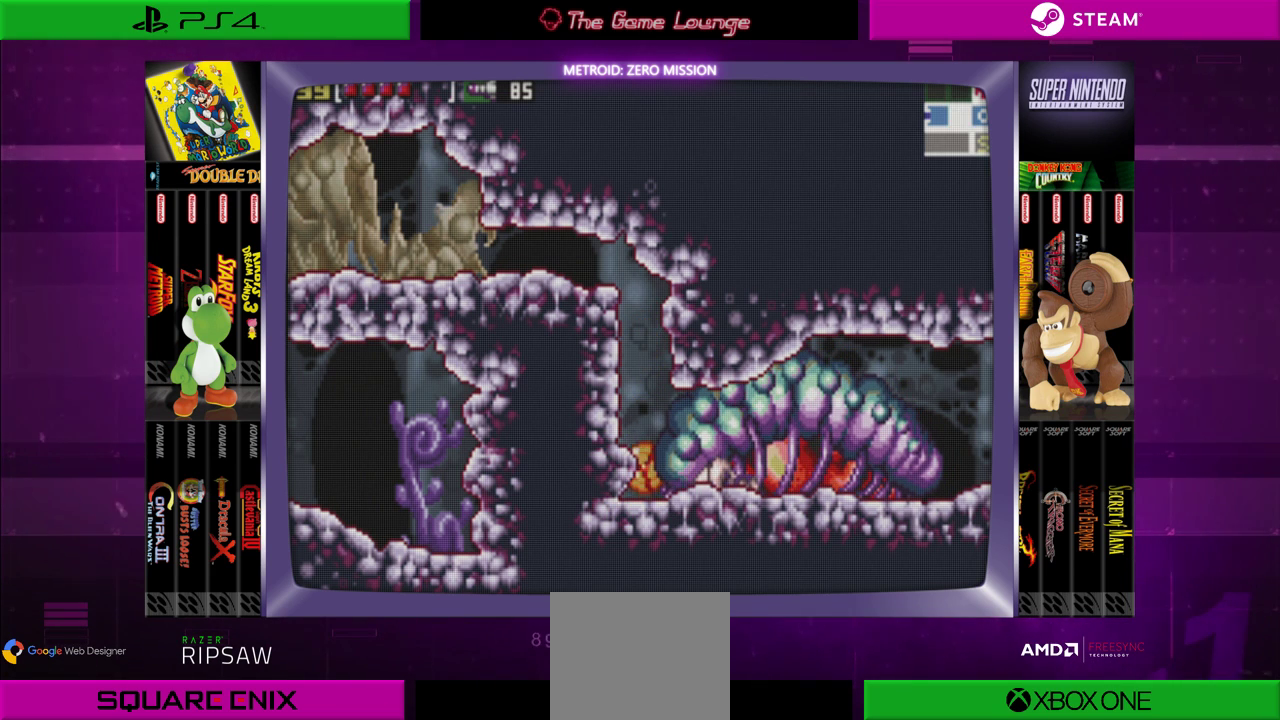
{"buttons": [], "left_stick": "center", "right_stick": "center", "events": [[267, "DPAD_UP", "down"], [400, "DPAD_UP", "up"]]}
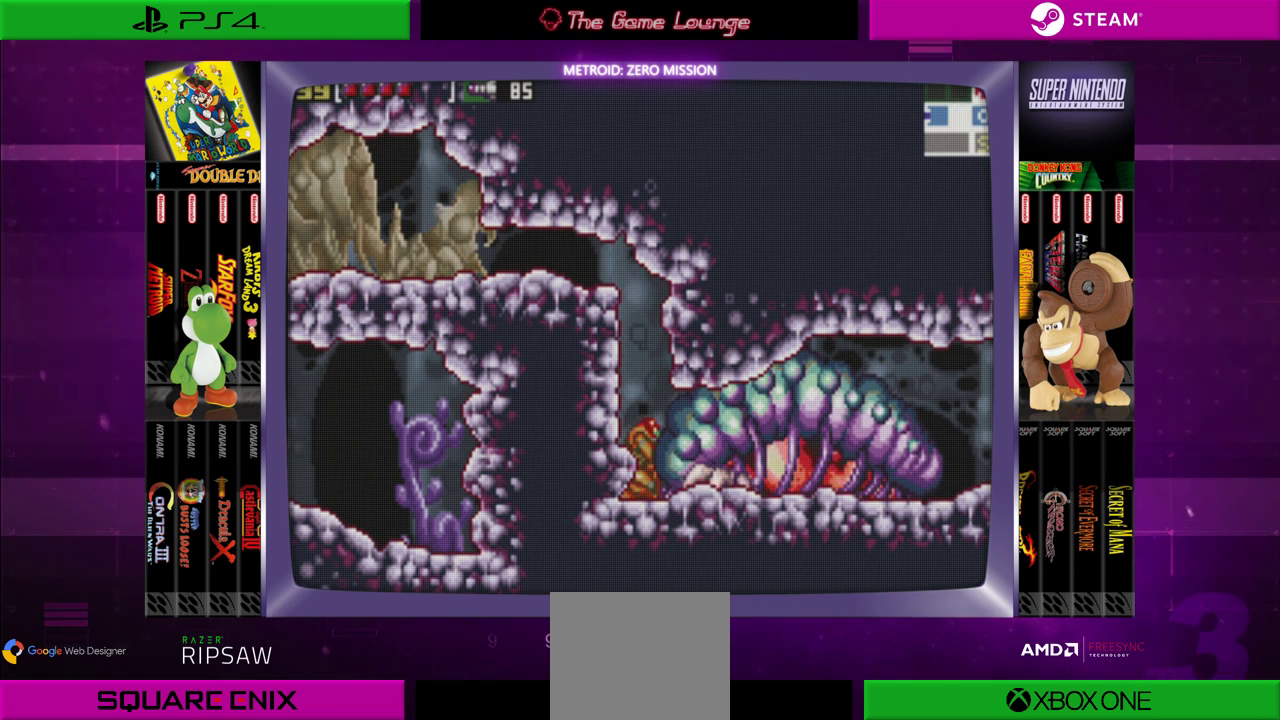
{"buttons": ["A"], "left_stick": "center", "right_stick": "center", "events": [[100, "A", "down"], [200, "A", "up"], [300, "A", "down"], [401, "A", "up"], [501, "A", "down"]]}
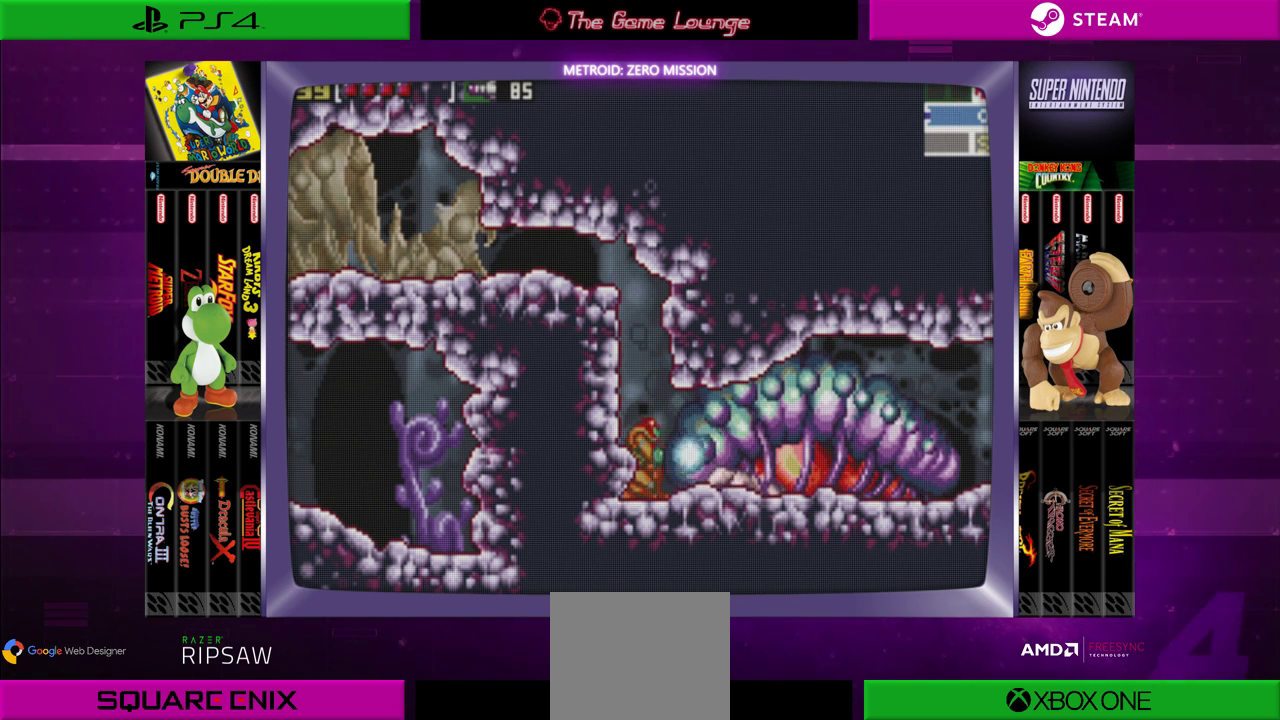
{"buttons": ["A"], "left_stick": "center", "right_stick": "center", "events": [[66, "A", "up"], [166, "A", "down"], [233, "A", "up"], [300, "A", "down"], [400, "A", "up"], [467, "A", "down"]]}
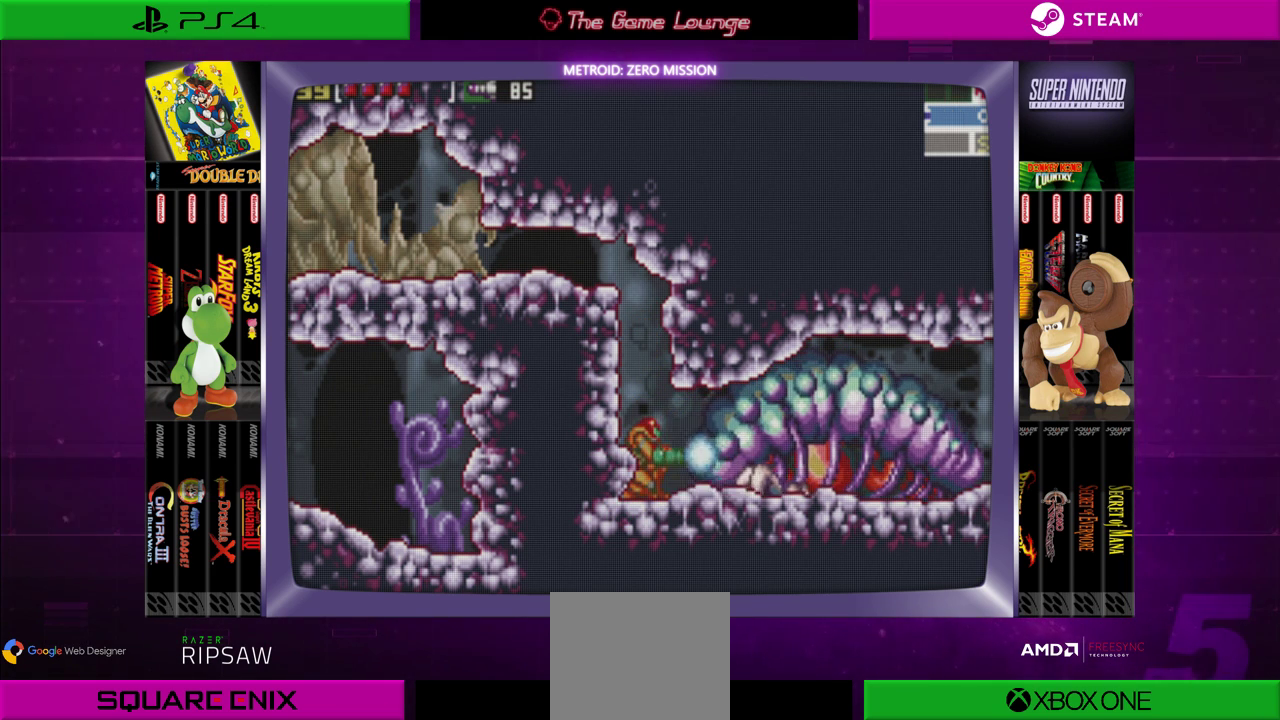
{"buttons": ["A", "DPAD_RIGHT"], "left_stick": "center", "right_stick": "center", "events": [[67, "A", "up"], [67, "DPAD_RIGHT", "down"], [134, "A", "down"], [167, "DPAD_RIGHT", "up"], [234, "A", "up"], [300, "A", "down"], [434, "A", "up"], [467, "DPAD_RIGHT", "down"], [501, "A", "down"]]}
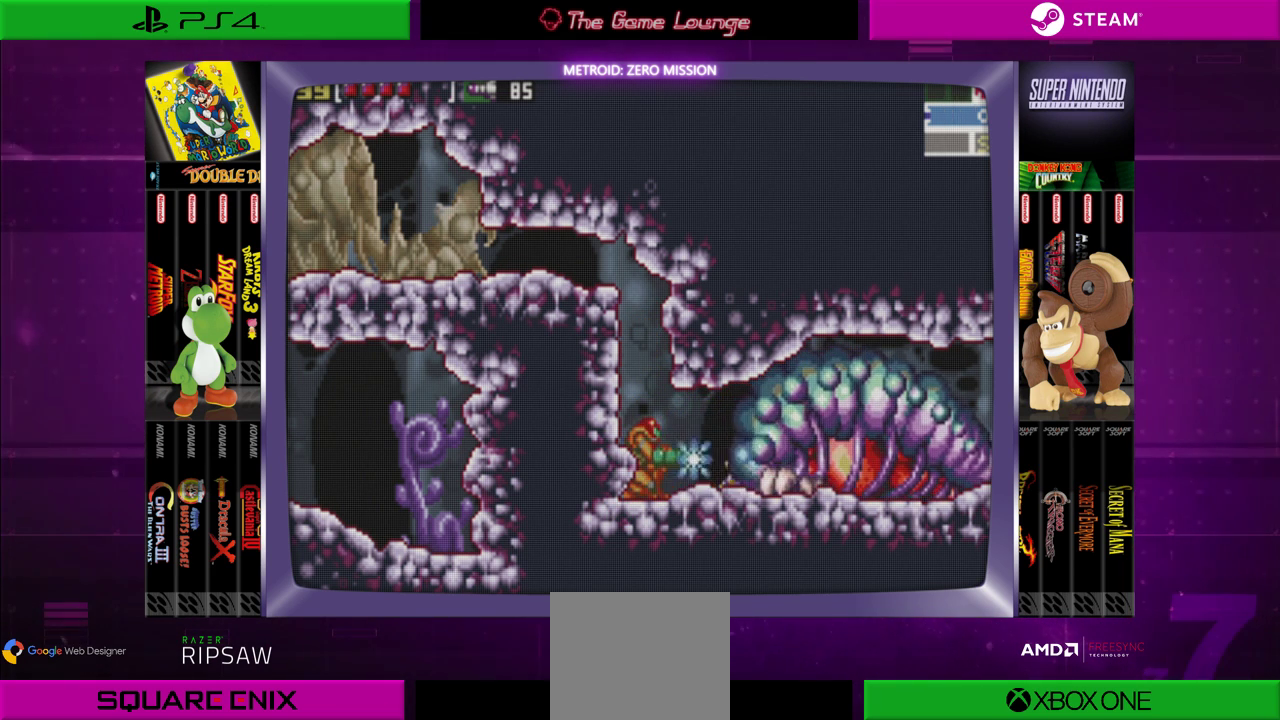
{"buttons": [], "left_stick": "center", "right_stick": "center", "events": [[100, "A", "up"], [133, "DPAD_RIGHT", "up"], [166, "A", "down"], [300, "A", "up"], [300, "DPAD_RIGHT", "down"], [367, "A", "down"], [467, "A", "up"], [467, "DPAD_RIGHT", "up"]]}
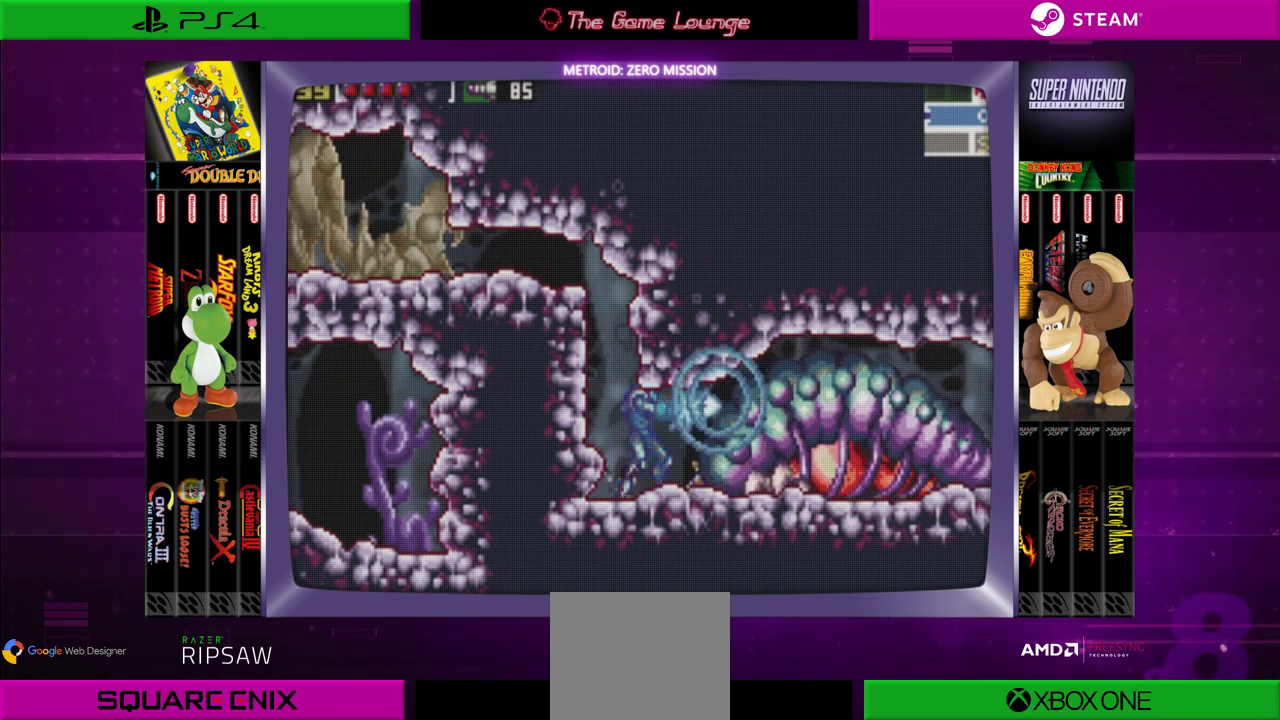
{"buttons": ["A"], "left_stick": "center", "right_stick": "center", "events": [[67, "A", "down"], [167, "A", "up"], [234, "A", "down"], [300, "DPAD_RIGHT", "down"], [334, "A", "up"], [434, "A", "down"], [467, "DPAD_RIGHT", "up"]]}
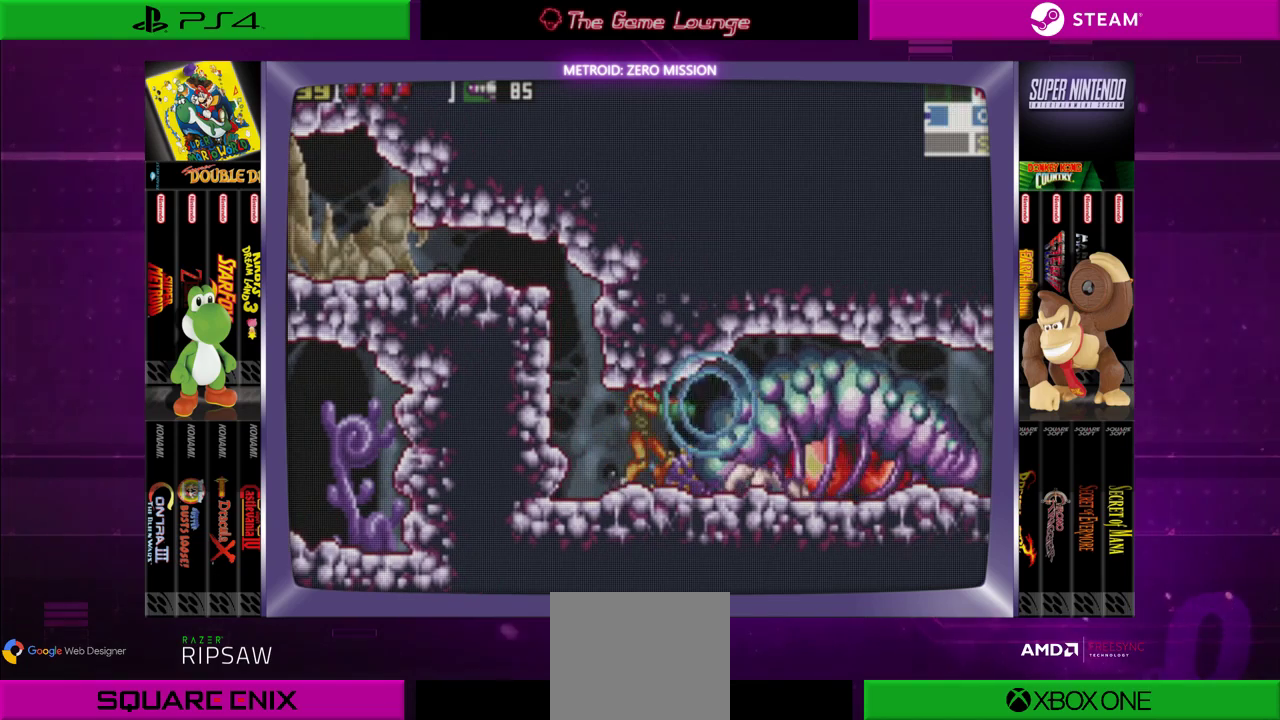
{"buttons": ["A"], "left_stick": "center", "right_stick": "center", "events": [[33, "A", "up"], [100, "A", "down"], [200, "A", "up"], [300, "A", "down"], [300, "DPAD_RIGHT", "down"], [400, "A", "up"], [433, "DPAD_RIGHT", "up"], [467, "A", "down"]]}
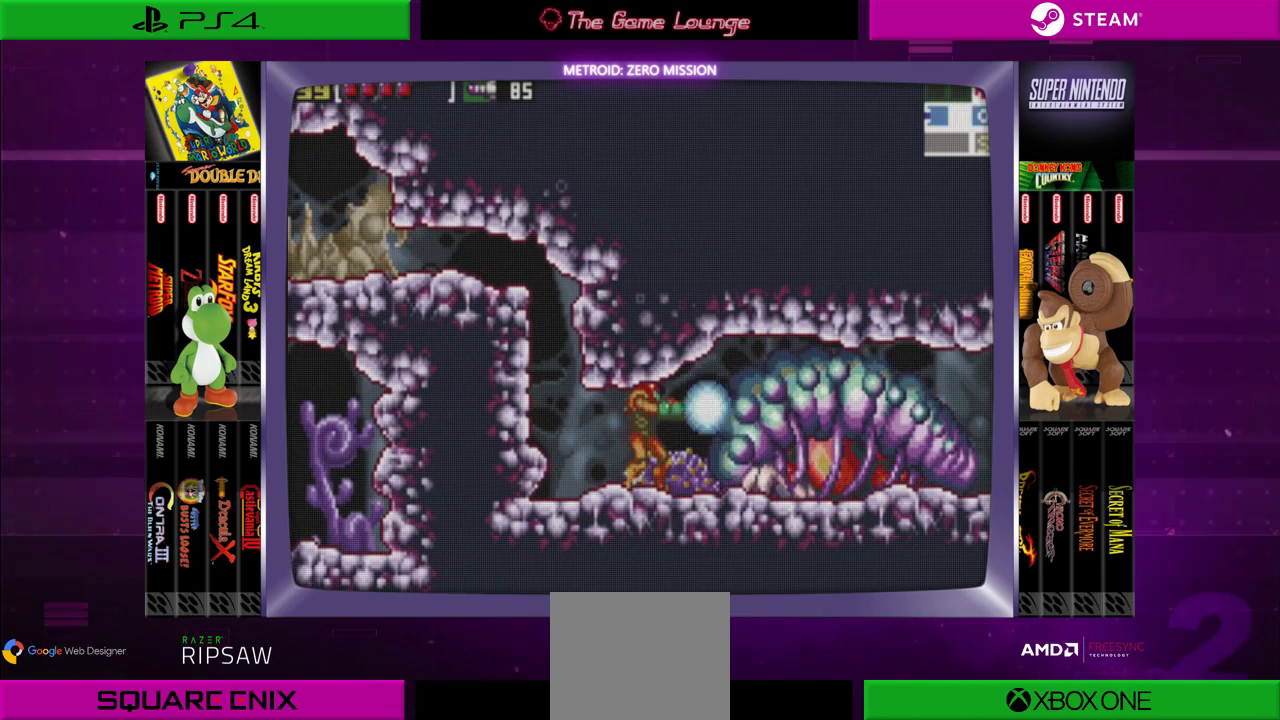
{"buttons": ["DPAD_RIGHT"], "left_stick": "center", "right_stick": "center", "events": [[100, "A", "up"], [167, "A", "down"], [167, "DPAD_RIGHT", "down"], [267, "A", "up"], [267, "DPAD_RIGHT", "up"], [367, "A", "down"], [434, "DPAD_RIGHT", "down"], [467, "A", "up"]]}
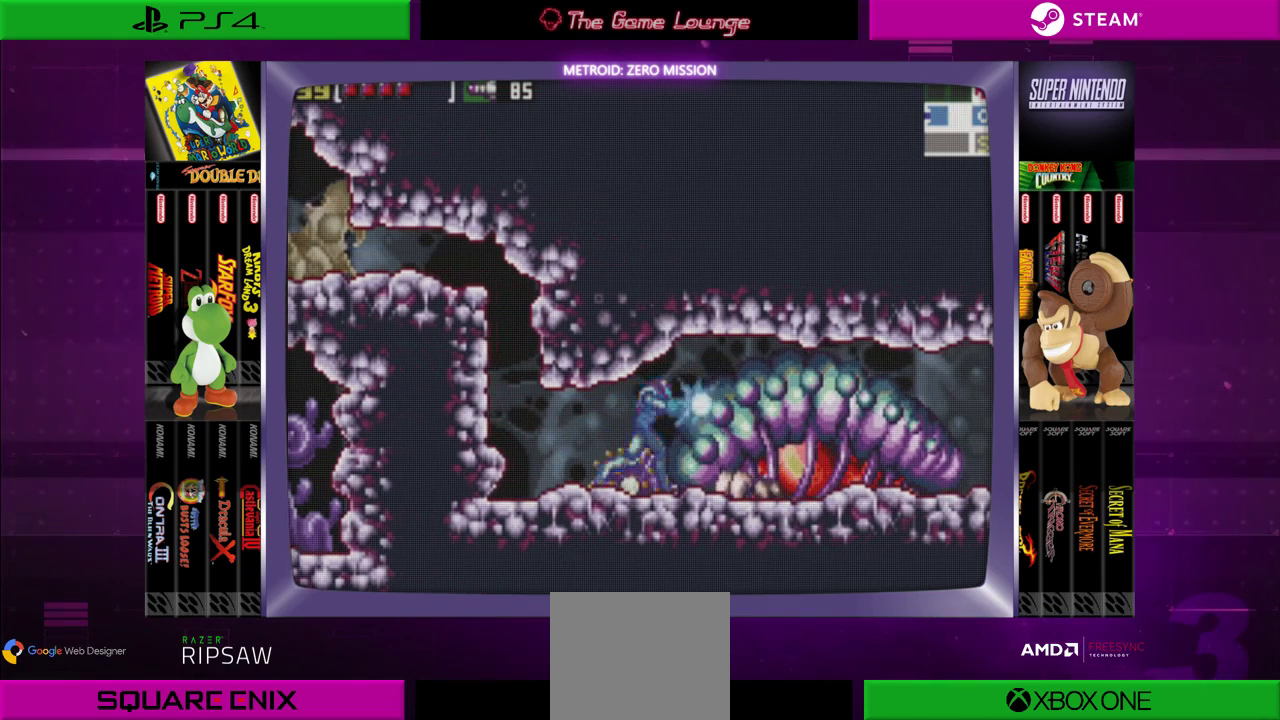
{"buttons": [], "left_stick": "center", "right_stick": "center", "events": [[33, "A", "down"], [66, "DPAD_RIGHT", "up"], [166, "A", "up"], [233, "A", "down"], [300, "A", "up"], [367, "DPAD_RIGHT", "down"], [400, "A", "down"], [500, "A", "up"], [500, "DPAD_RIGHT", "up"]]}
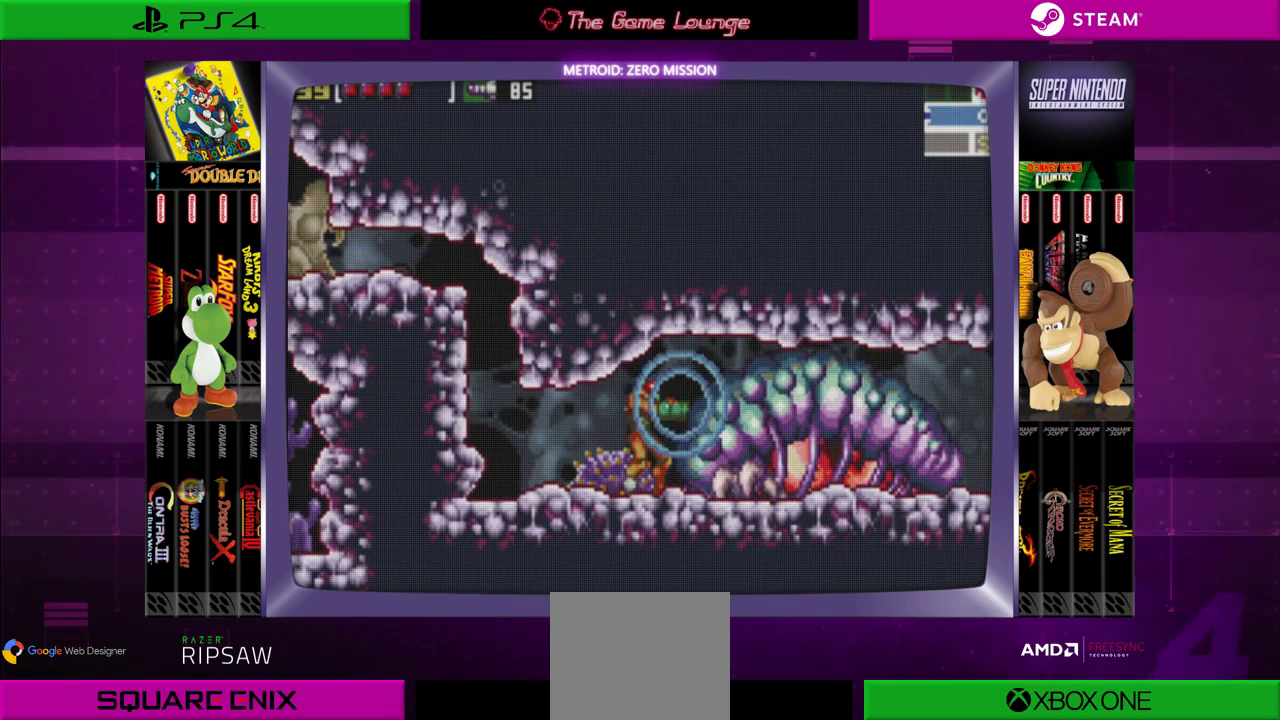
{"buttons": ["DPAD_DOWN"], "left_stick": "center", "right_stick": "center", "events": [[267, "DPAD_DOWN", "down"], [367, "DPAD_DOWN", "up"], [434, "DPAD_DOWN", "down"]]}
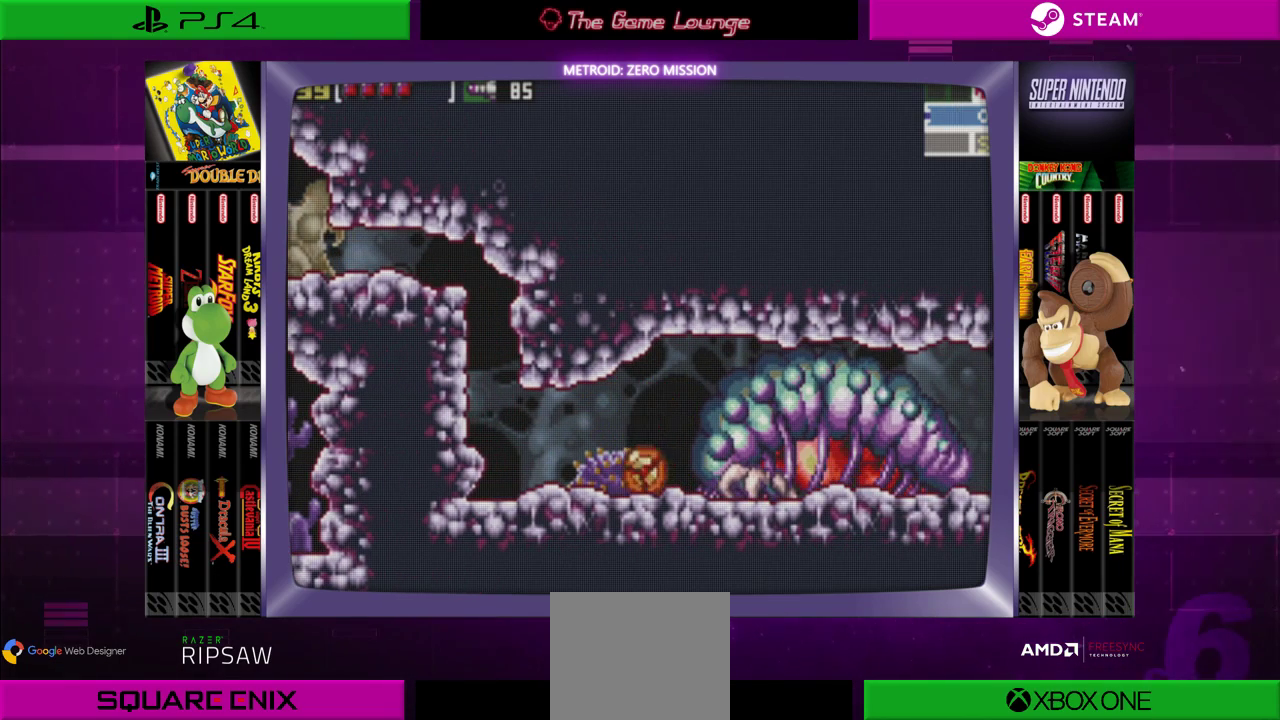
{"buttons": ["A", "DPAD_LEFT"], "left_stick": "center", "right_stick": "center", "events": [[33, "DPAD_DOWN", "up"], [300, "A", "down"], [400, "A", "up"], [433, "DPAD_LEFT", "down"], [467, "A", "down"]]}
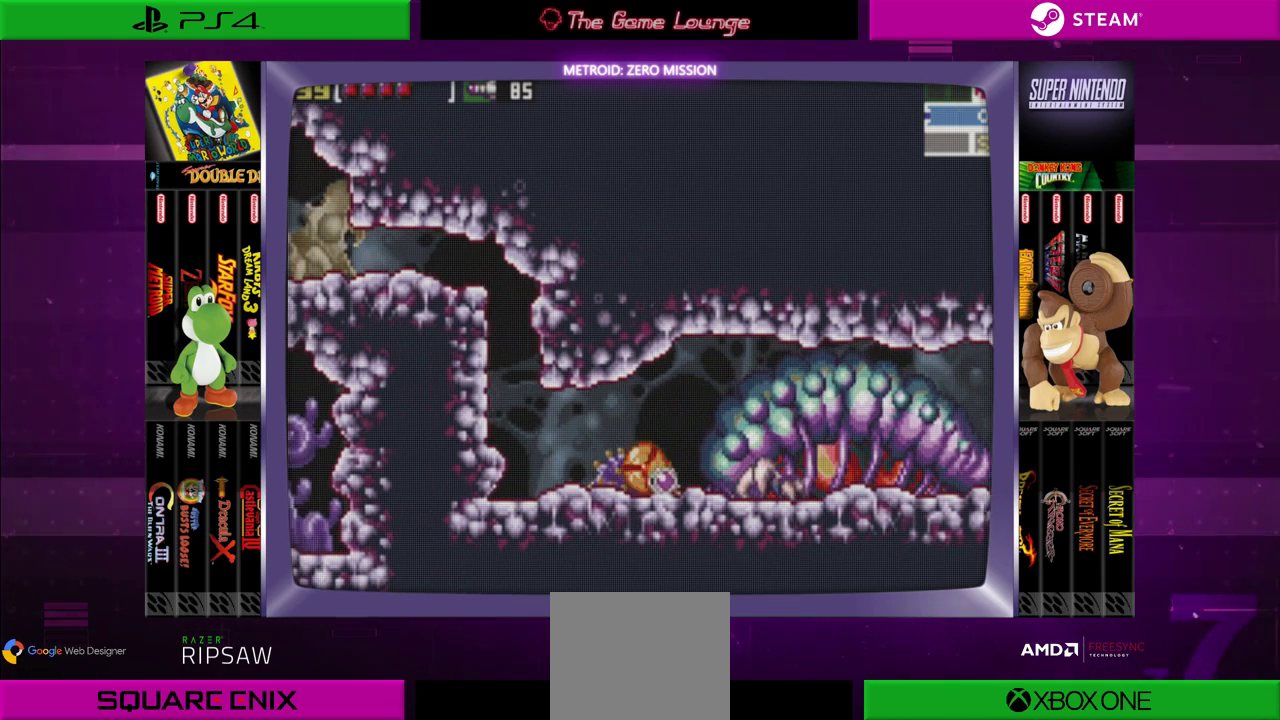
{"buttons": [], "left_stick": "center", "right_stick": "center", "events": [[84, "A", "up"], [151, "A", "down"], [284, "A", "up"], [351, "A", "down"], [484, "A", "up"], [484, "DPAD_LEFT", "up"]]}
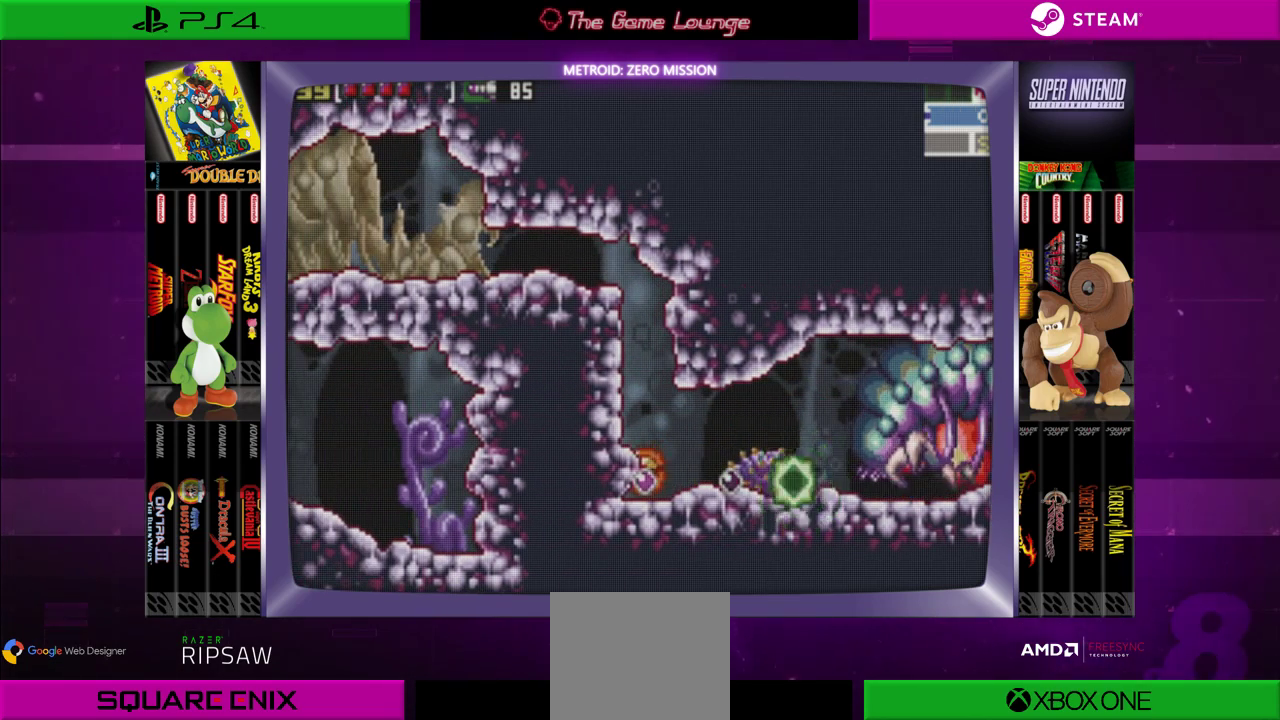
{"buttons": [], "left_stick": "center", "right_stick": "center", "events": []}
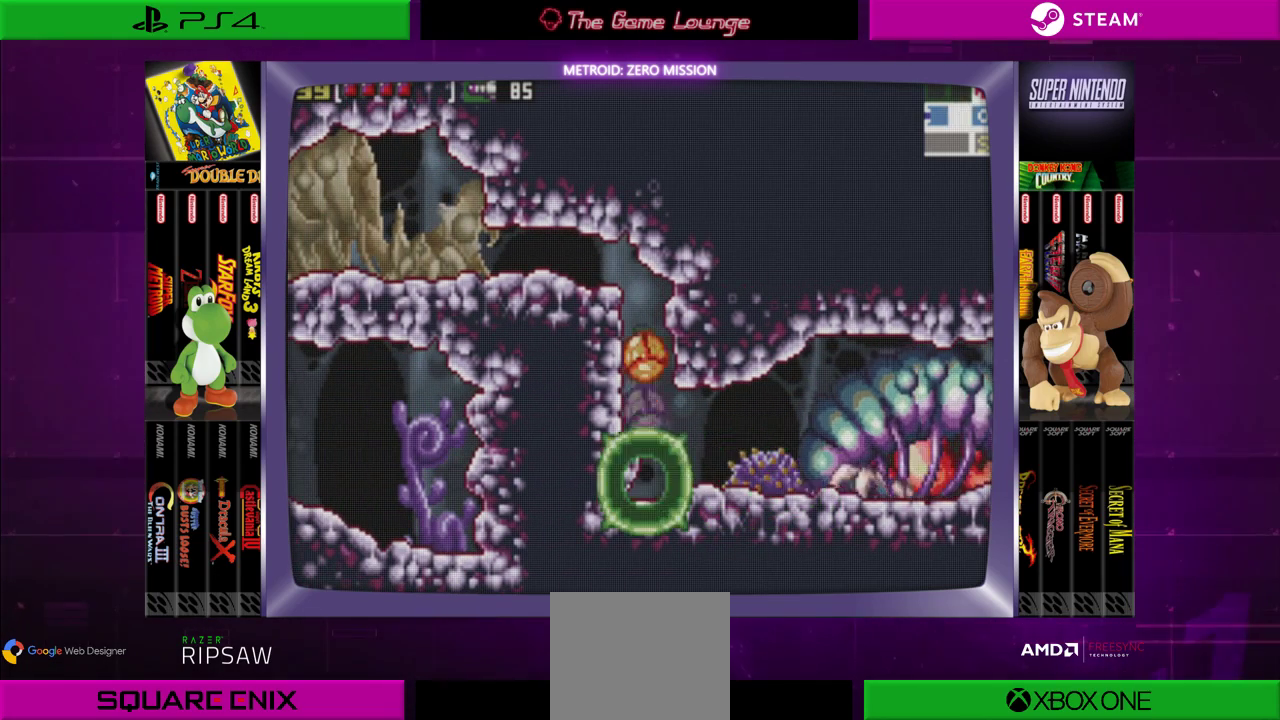
{"buttons": [], "left_stick": "center", "right_stick": "center", "events": []}
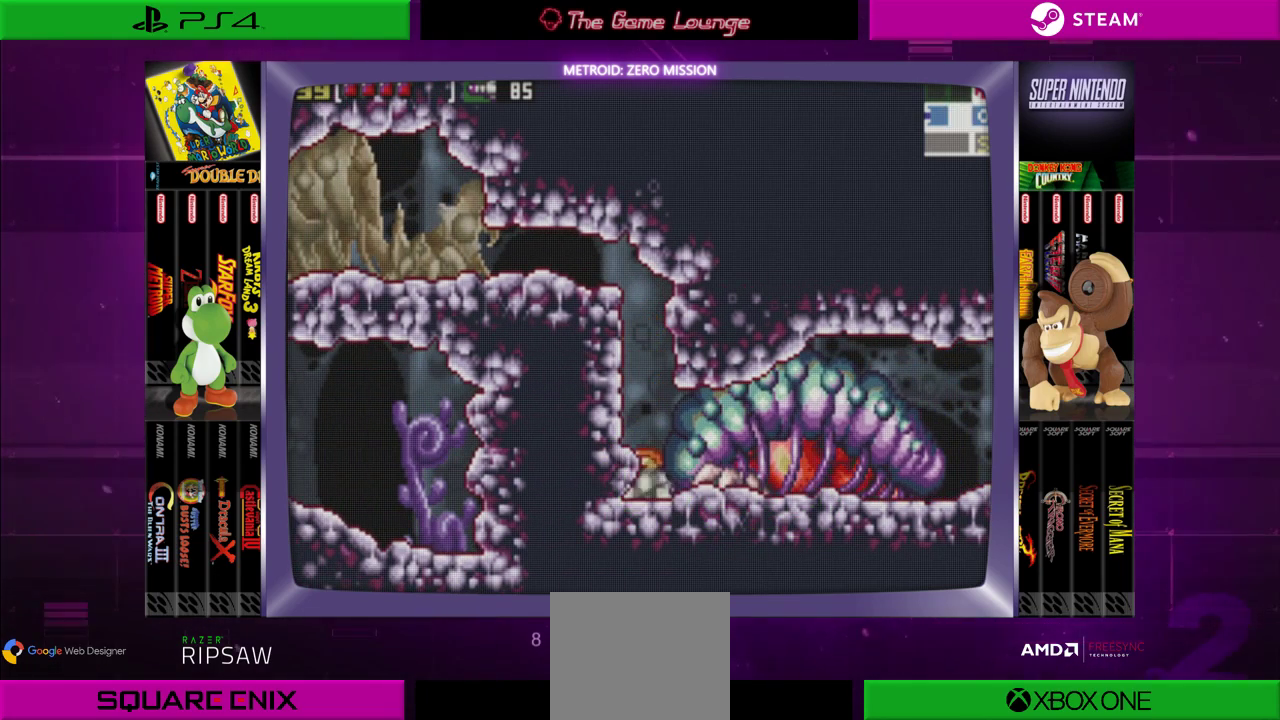
{"buttons": [], "left_stick": "center", "right_stick": "center", "events": [[334, "DPAD_UP", "down"], [434, "DPAD_UP", "up"]]}
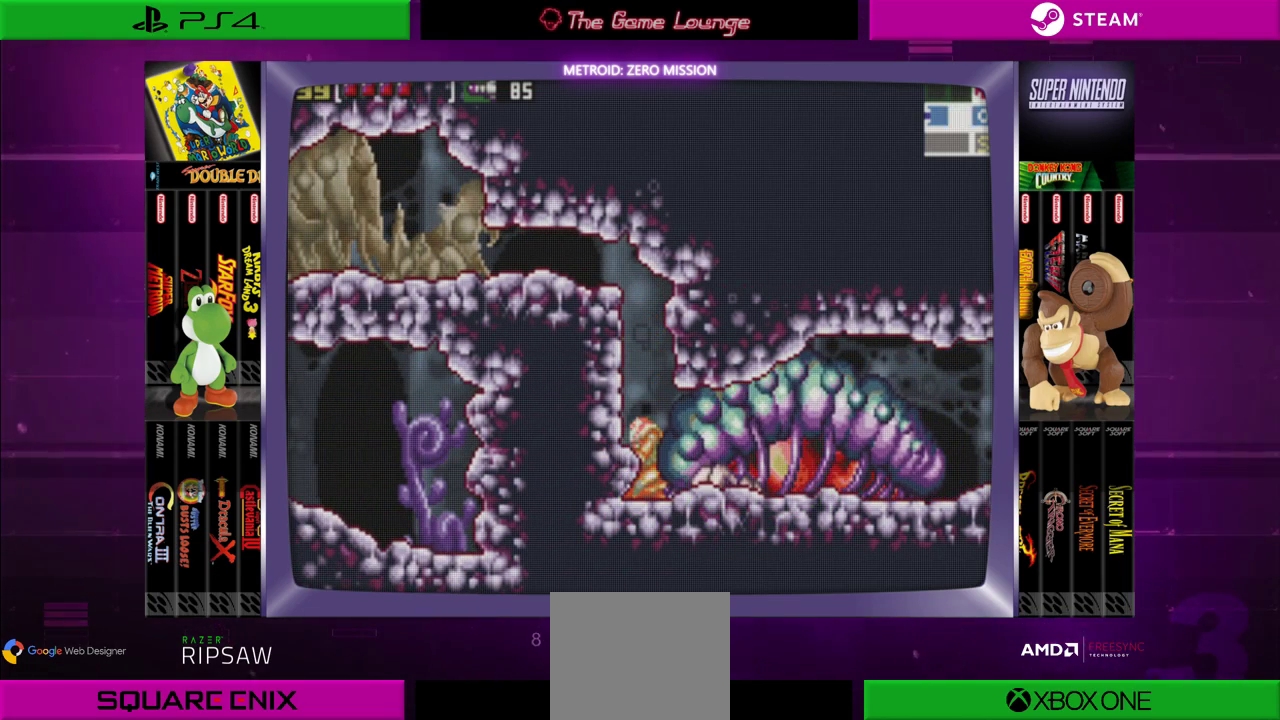
{"buttons": ["A"], "left_stick": "center", "right_stick": "center", "events": [[317, "DPAD_RIGHT", "down"], [384, "DPAD_RIGHT", "up"], [451, "A", "down"]]}
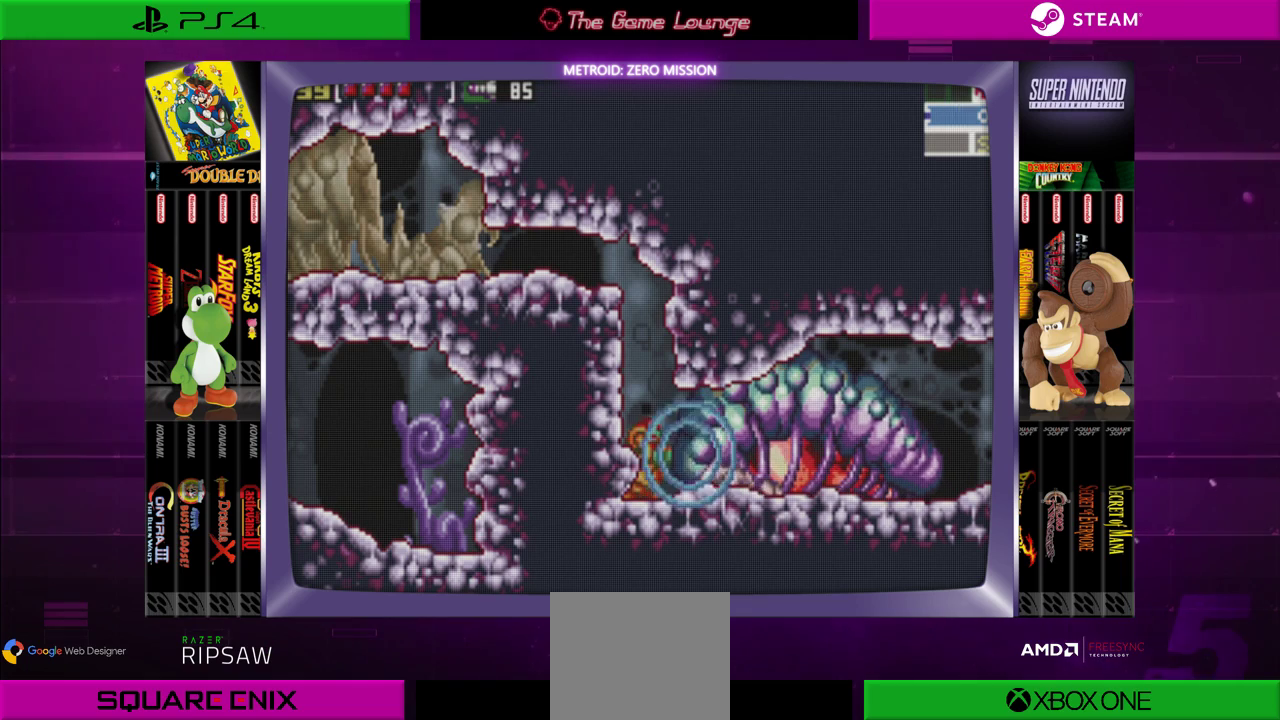
{"buttons": ["A"], "left_stick": "center", "right_stick": "center", "events": [[50, "A", "up"], [83, "A", "down"], [183, "A", "up"], [250, "A", "down"], [384, "A", "up"], [434, "A", "down"]]}
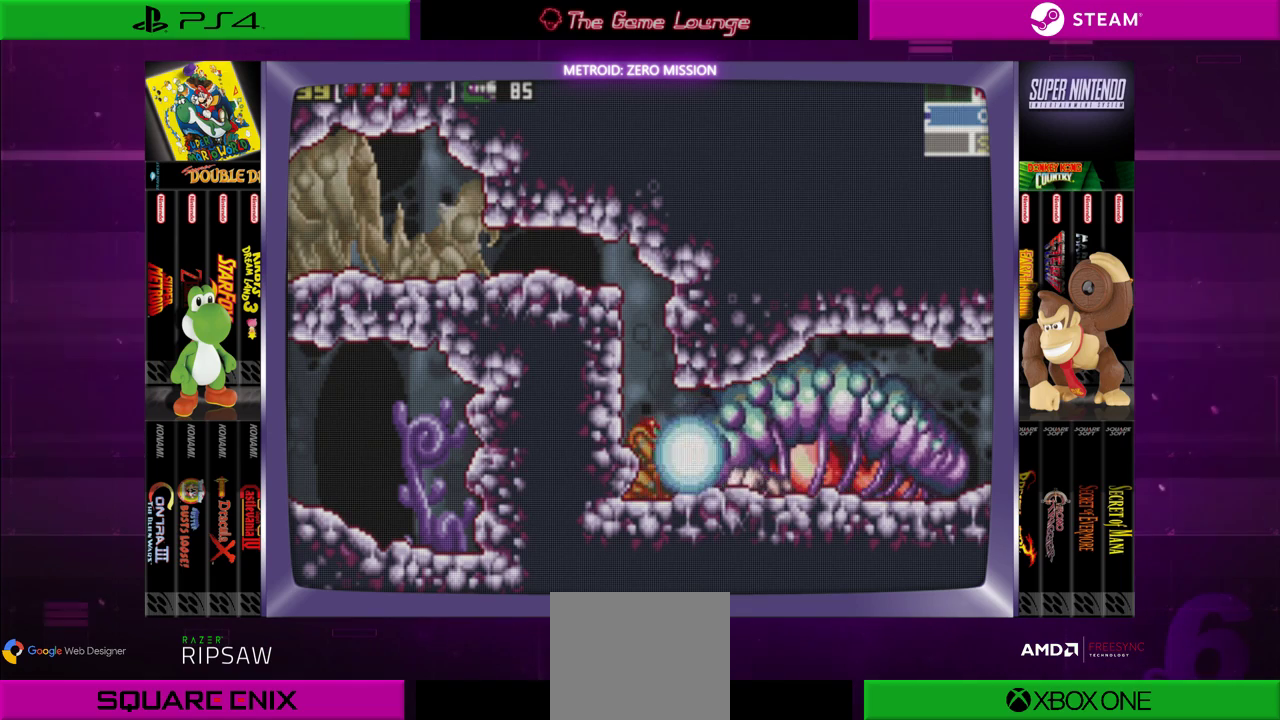
{"buttons": [], "left_stick": "center", "right_stick": "center", "events": [[167, "A", "up"], [217, "A", "down"], [267, "A", "up"], [334, "A", "down"], [401, "A", "up"]]}
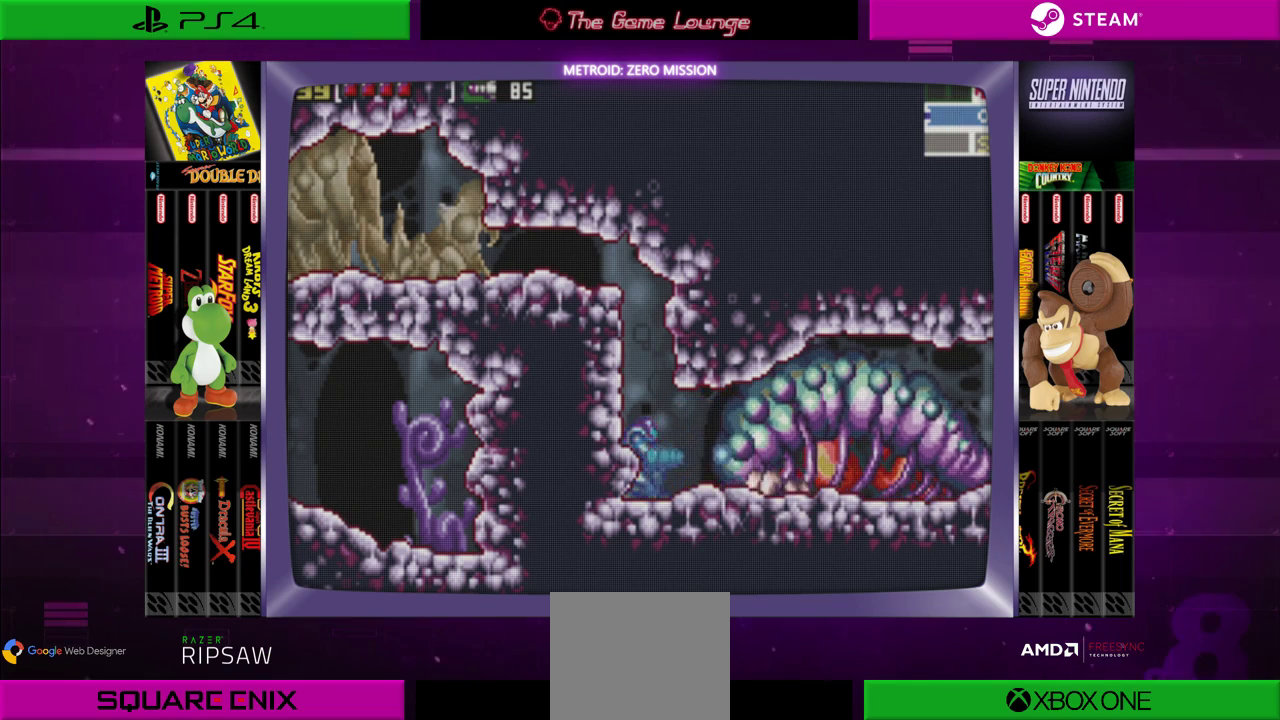
{"buttons": ["A", "DPAD_RIGHT"], "left_stick": "center", "right_stick": "center", "events": [[33, "A", "down"], [33, "DPAD_RIGHT", "down"], [133, "A", "up"], [167, "DPAD_RIGHT", "up"], [234, "A", "down"], [334, "A", "up"], [367, "A", "down"], [367, "DPAD_RIGHT", "down"]]}
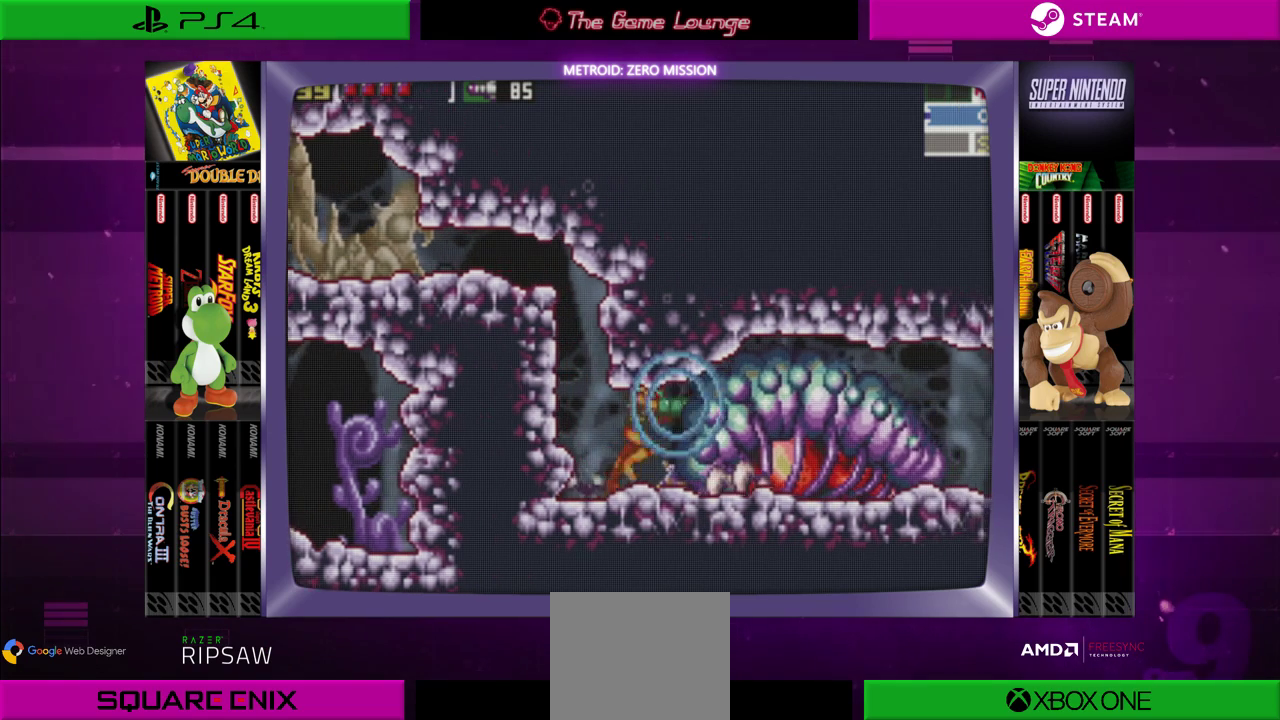
{"buttons": ["A"], "left_stick": "center", "right_stick": "center", "events": [[101, "DPAD_RIGHT", "up"], [201, "A", "up"], [267, "A", "down"], [401, "A", "up"], [468, "A", "down"]]}